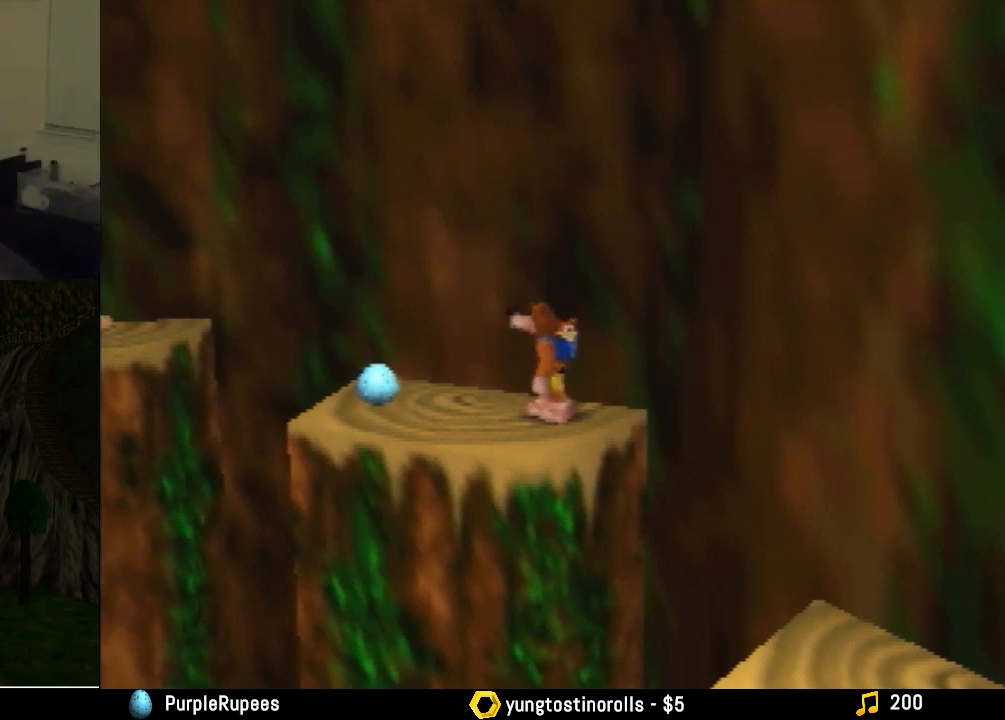
Gameplay with a controller (Nintendo layout); each line is a JSON object with the inputs held at the frame after it. "events" lists button and stick changes between this image and that frame as [ms after this image, input, new state], when the widget could be followed in between. Not read: L1 L3 R1 R3.
{"buttons": ["Z"], "left_stick": "center", "events": [[333, "Z", "down"]]}
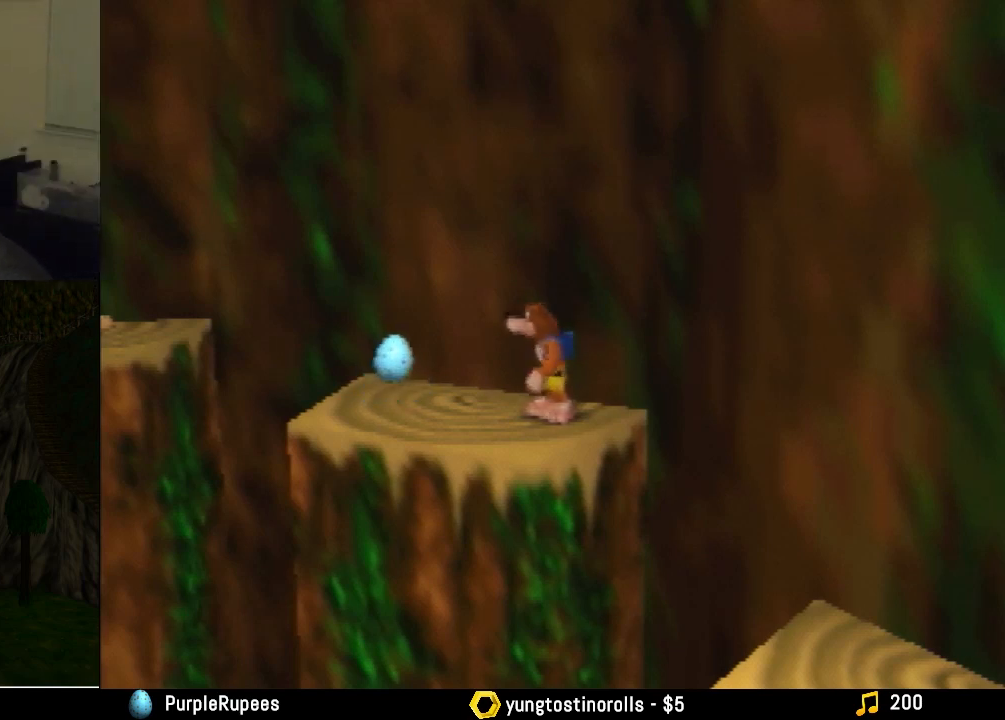
{"buttons": ["Z"], "left_stick": "center", "events": []}
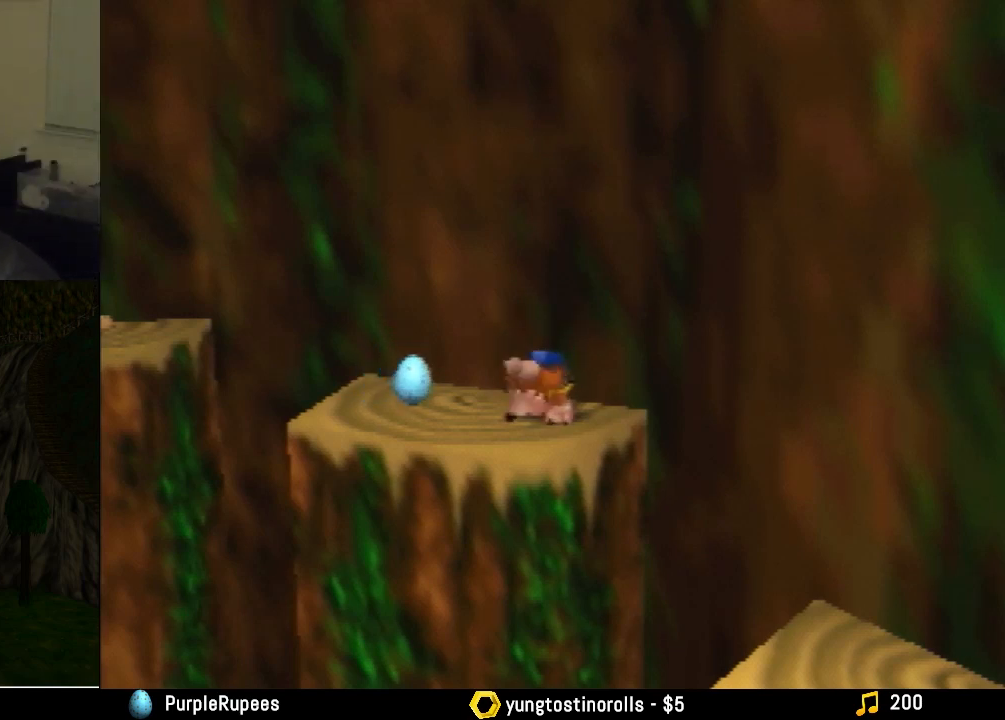
{"buttons": ["Z"], "left_stick": "center", "events": [[67, "C_LEFT", "down"], [167, "C_LEFT", "up"]]}
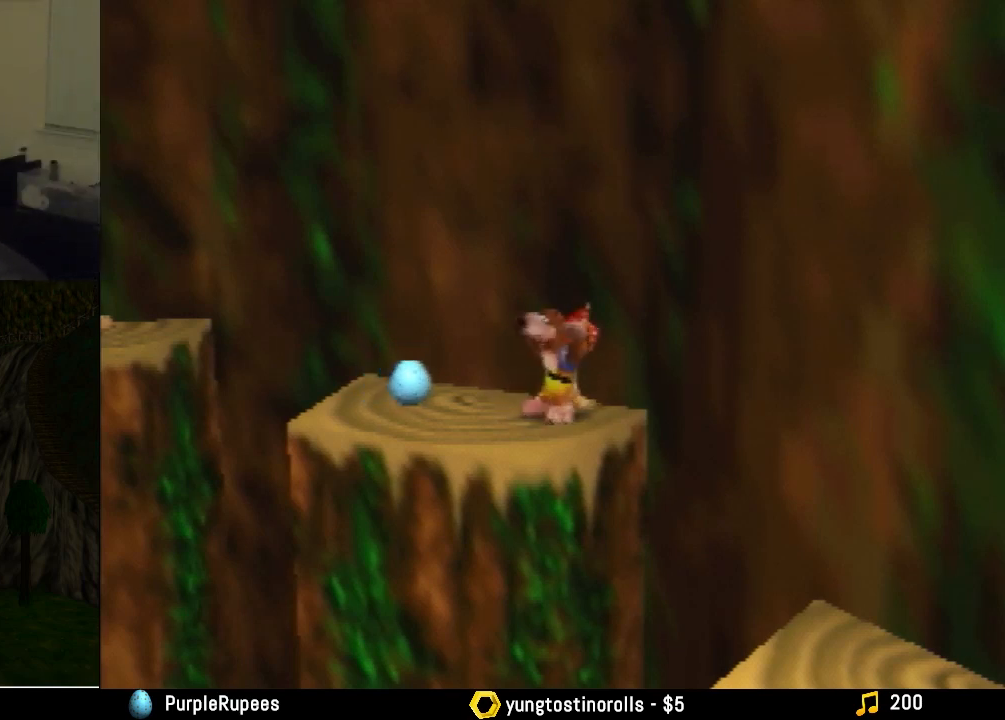
{"buttons": ["Z"], "left_stick": "center", "events": []}
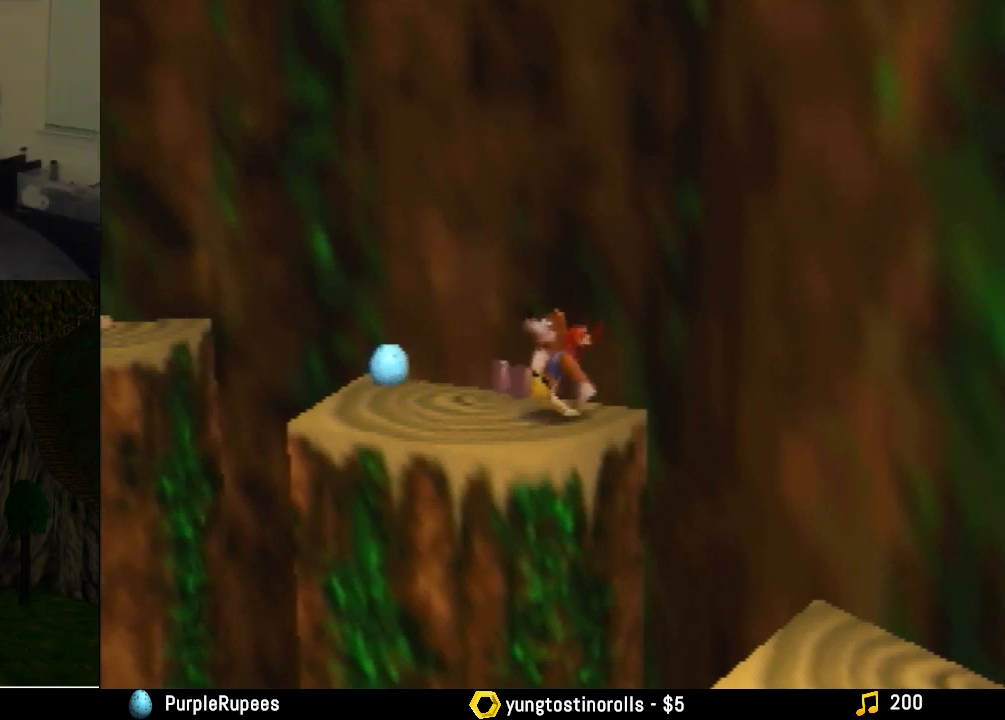
{"buttons": ["Z"], "left_stick": "center", "events": []}
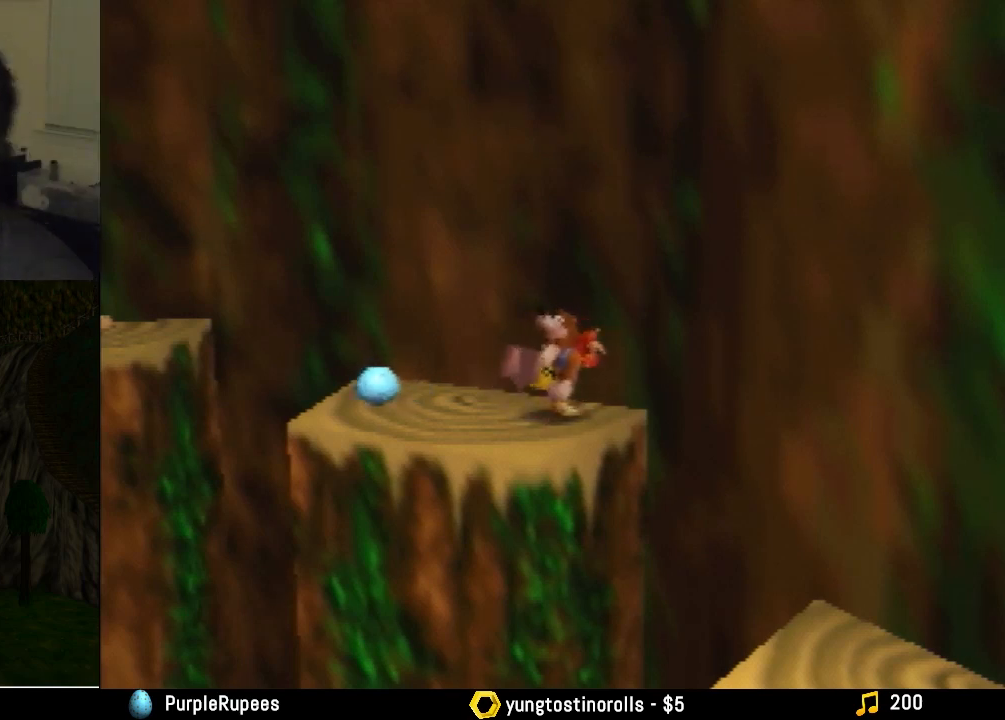
{"buttons": ["Z"], "left_stick": "center", "events": []}
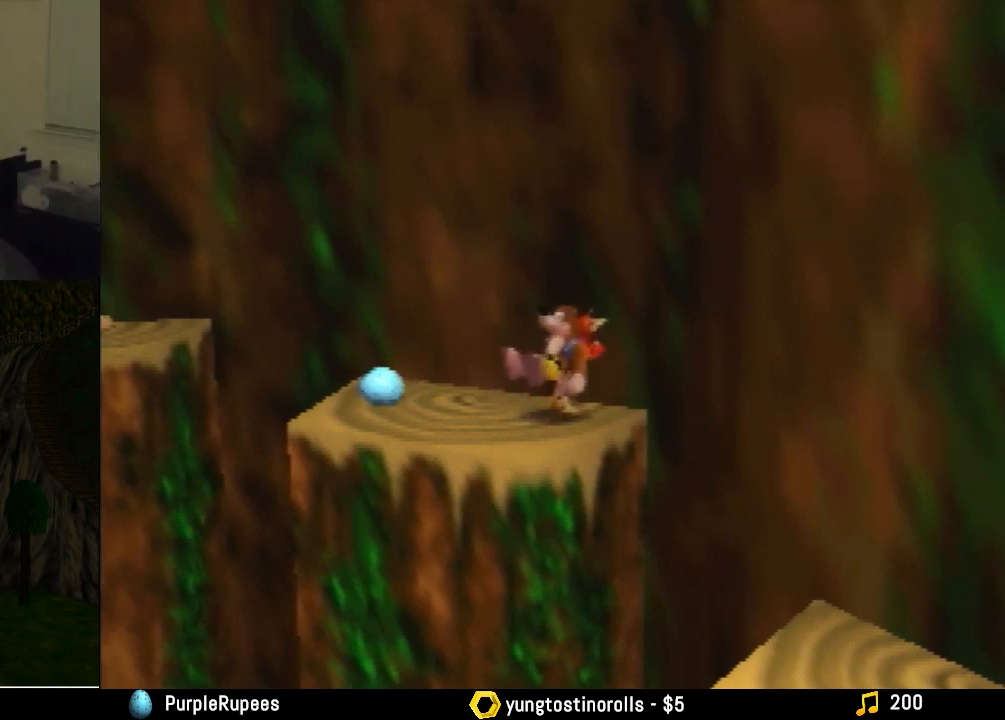
{"buttons": ["Z"], "left_stick": "center", "events": [[200, "DPAD_DOWN", "down"], [233, "DPAD_DOWN", "up"]]}
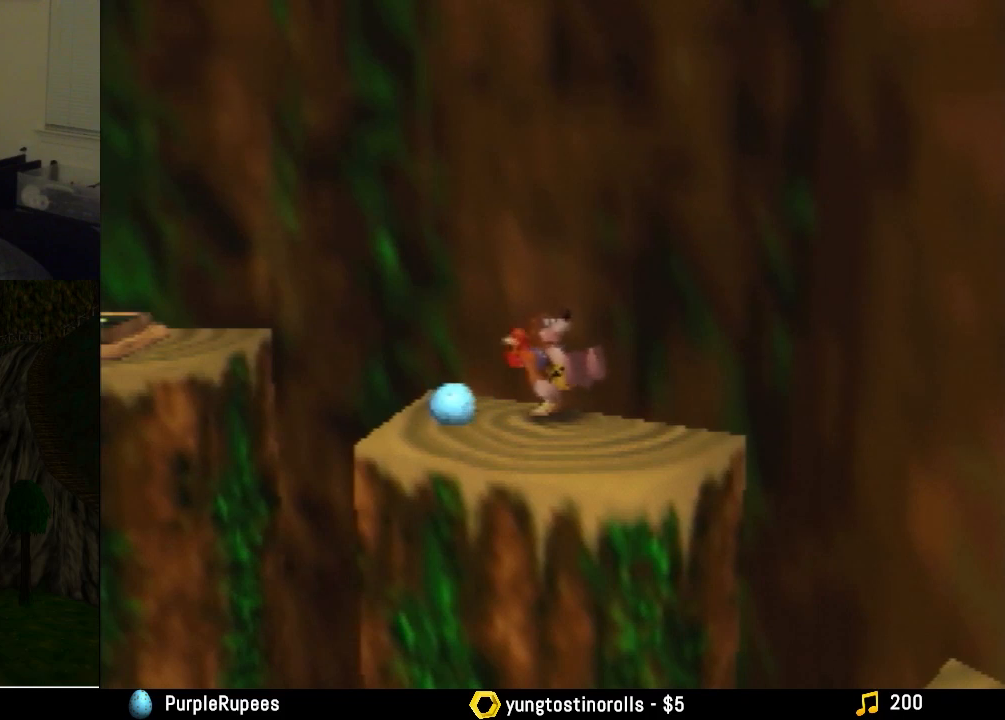
{"buttons": ["Z"], "left_stick": "center", "events": []}
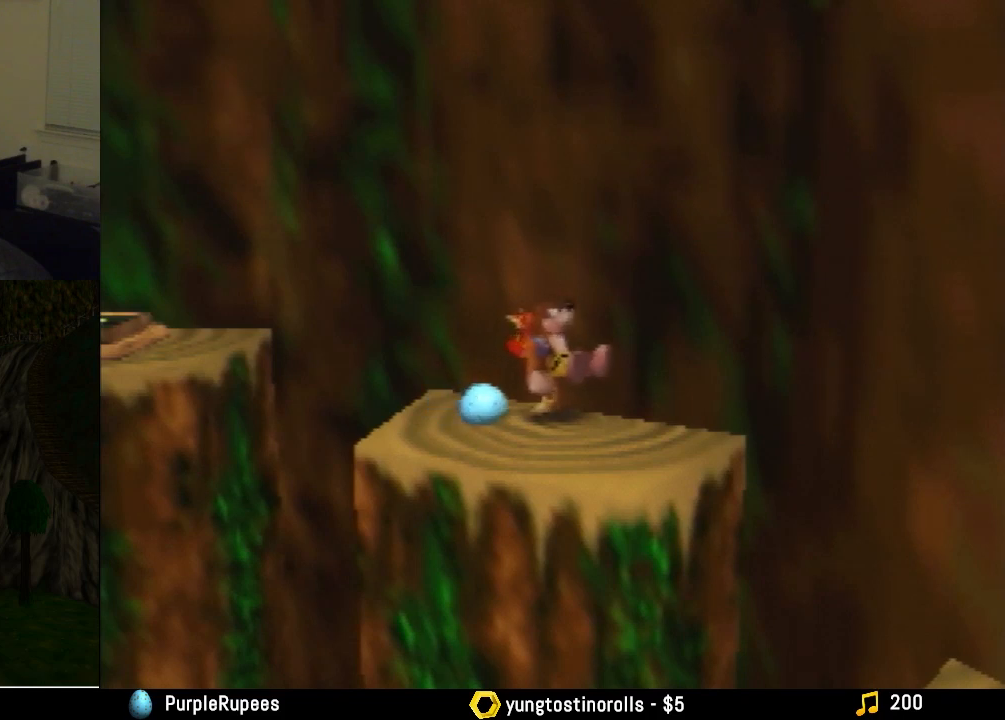
{"buttons": ["Z"], "left_stick": "center", "events": []}
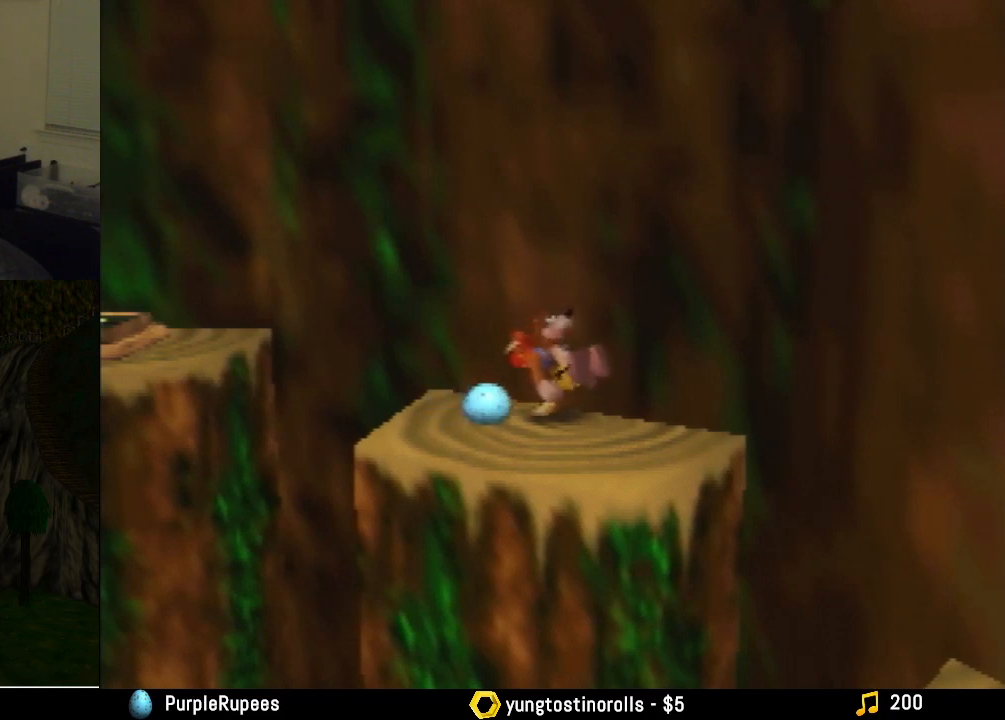
{"buttons": ["Z"], "left_stick": "center", "events": []}
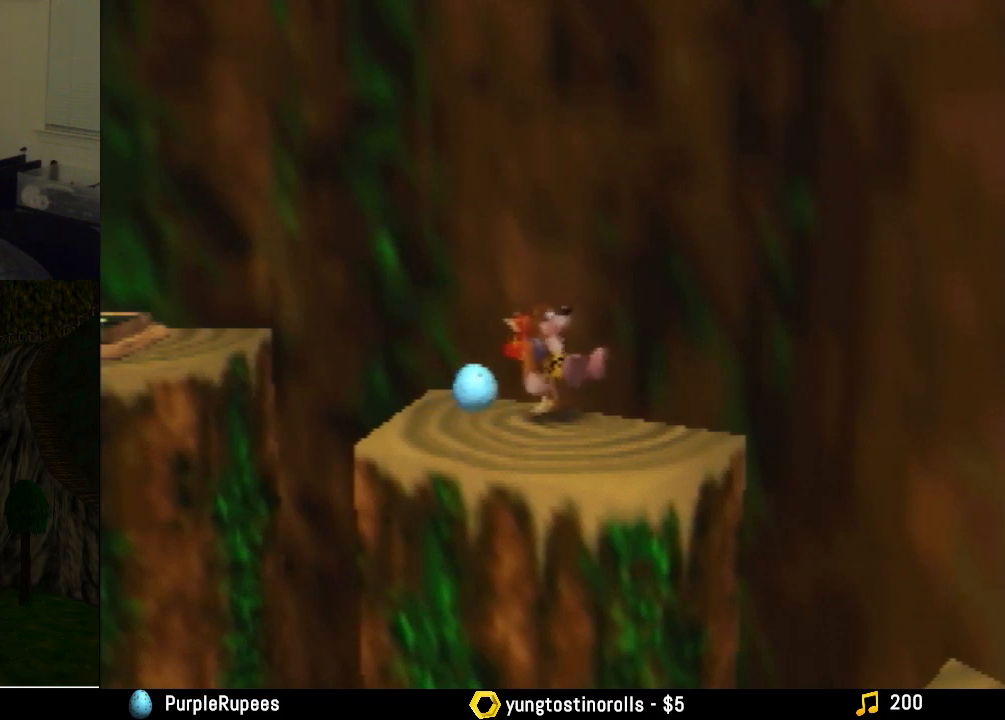
{"buttons": ["Z"], "left_stick": "center", "events": []}
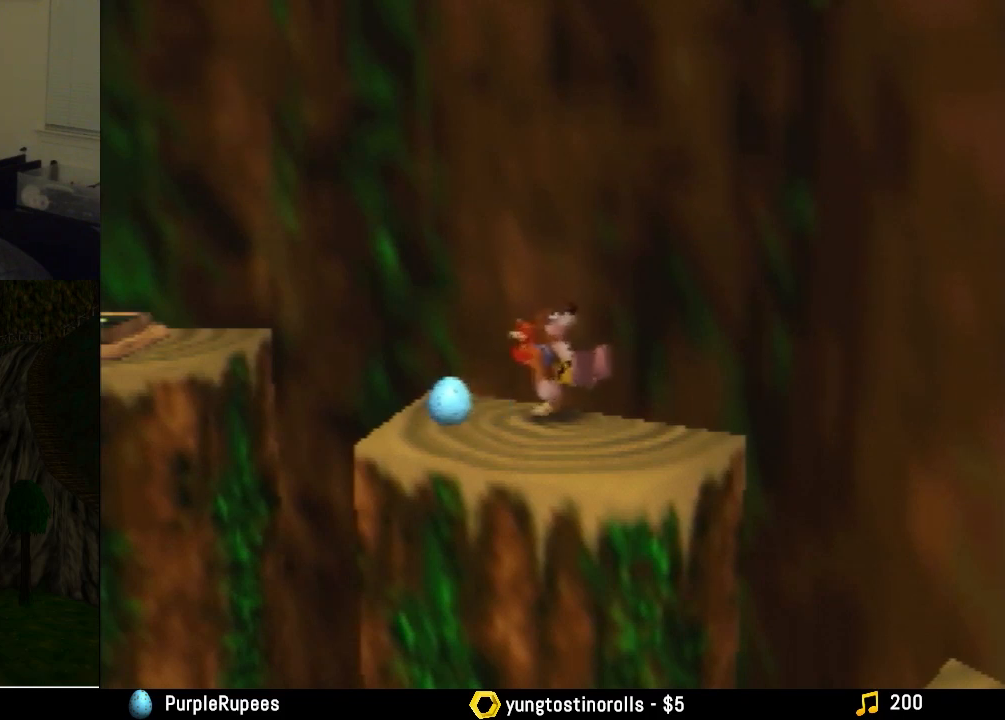
{"buttons": ["Z"], "left_stick": "center", "events": []}
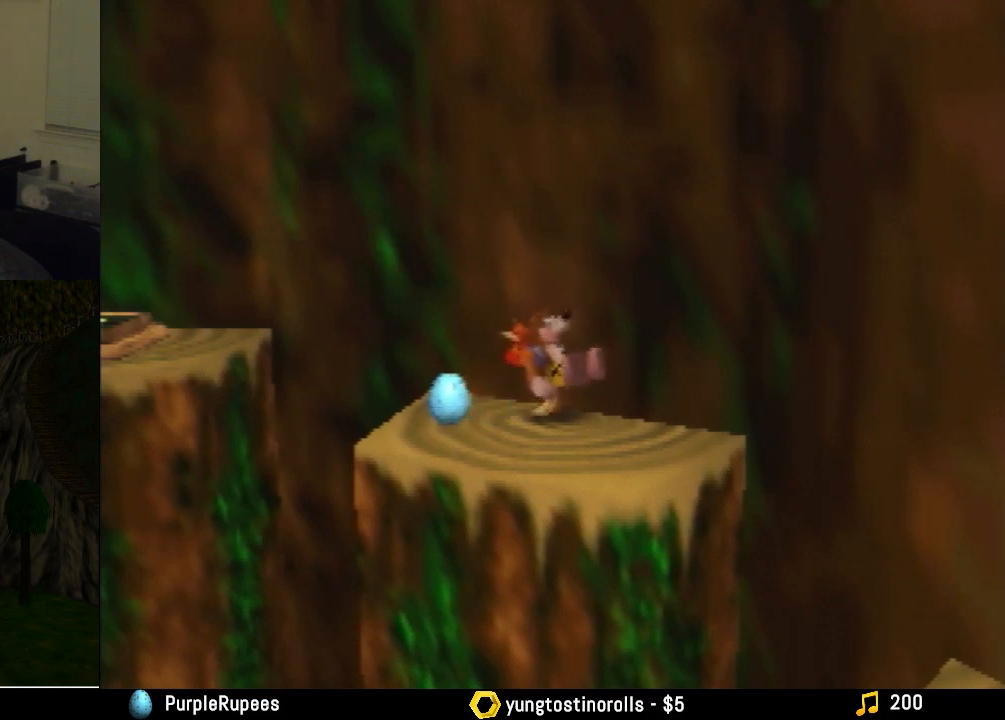
{"buttons": ["Z"], "left_stick": "center", "events": []}
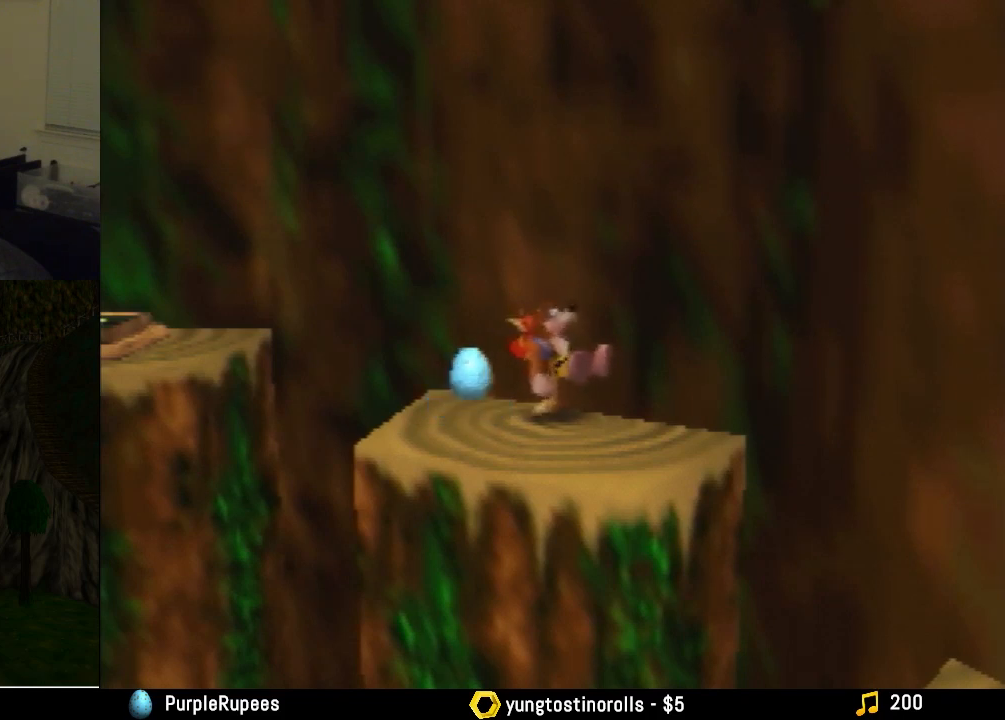
{"buttons": ["Z"], "left_stick": "center", "events": []}
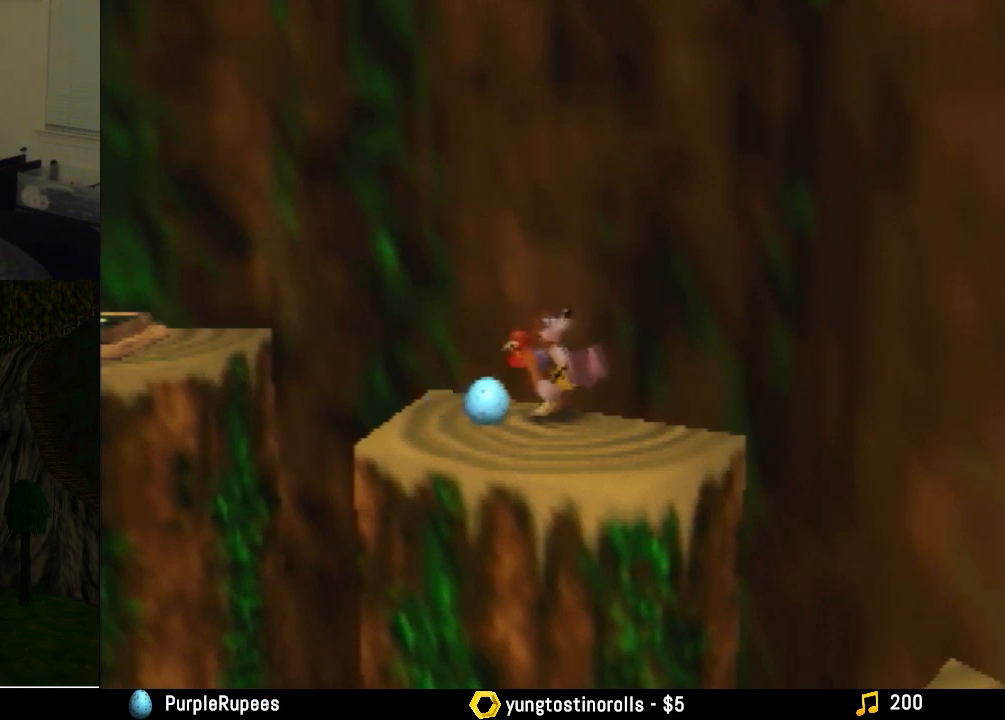
{"buttons": ["Z"], "left_stick": "center", "events": []}
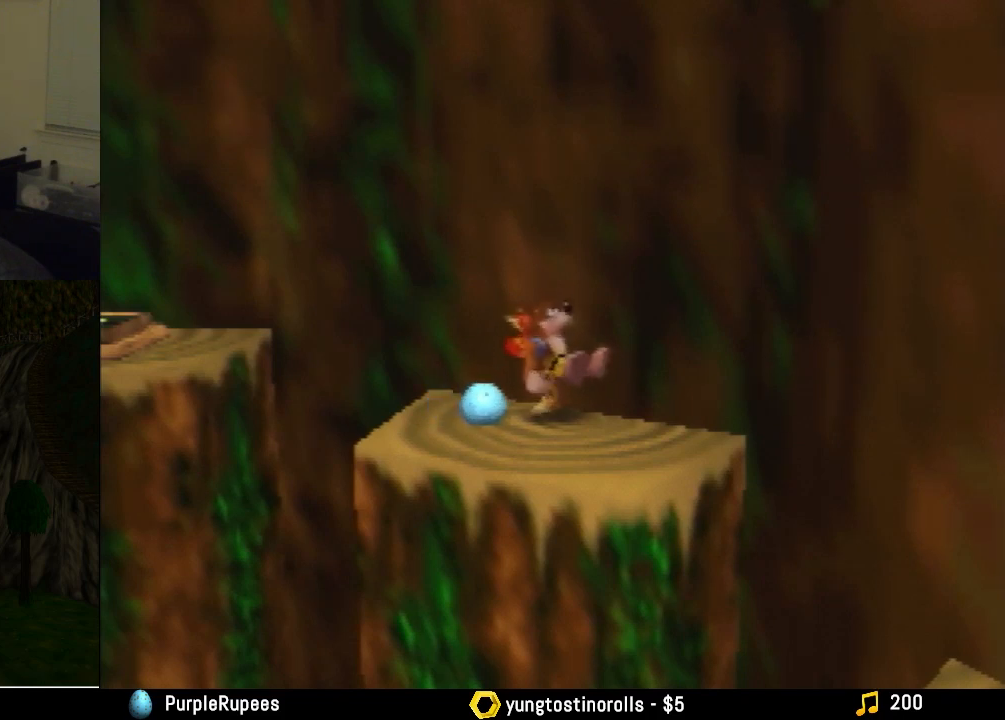
{"buttons": ["A", "Z"], "left_stick": "up", "events": [[167, "left_stick", "up"], [200, "A", "down"]]}
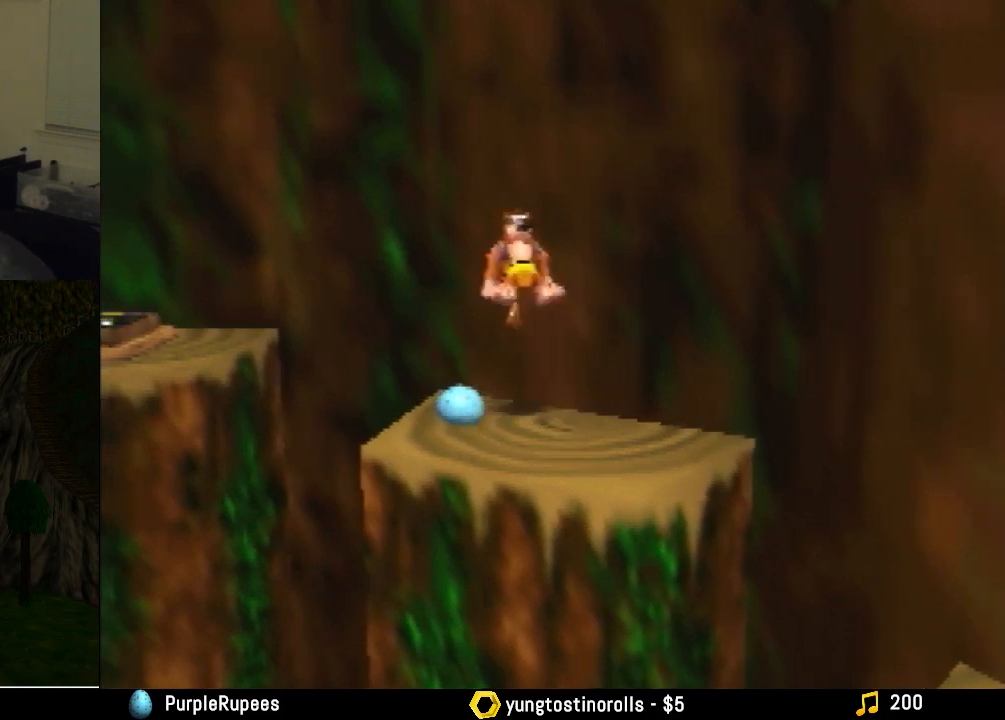
{"buttons": [], "left_stick": "center", "events": [[267, "A", "up"], [333, "Z", "up"], [367, "left_stick", "center"]]}